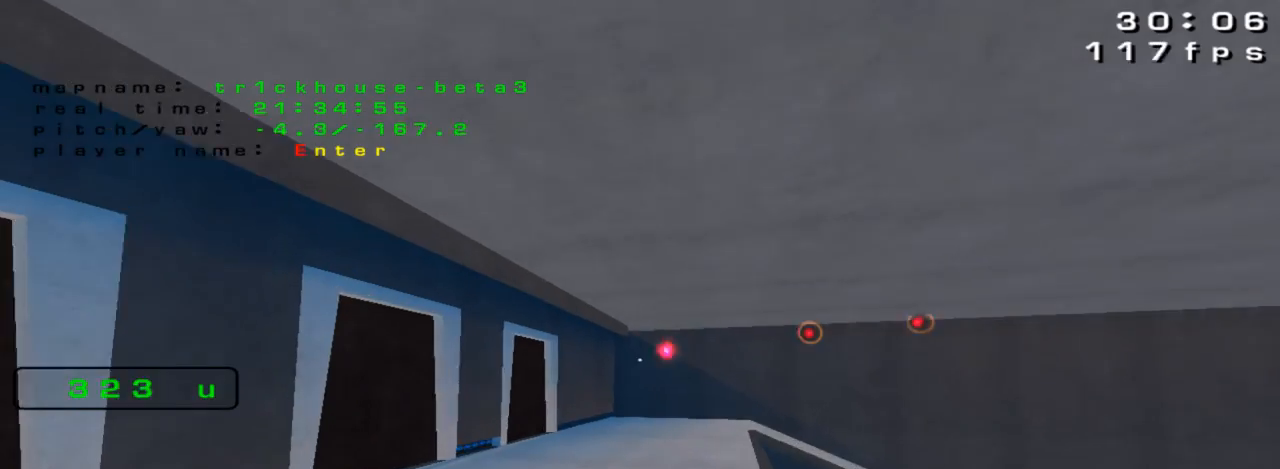
Gameplay with keyboard; each line is a JSON object with the keys held at the frame after it. "events" lists presses ("down") and releases ("up") of "down", "left", "right" and "up" between this image and that frame as [ms after this image, input, new state], when the widget could be followed in between. No other keys are recorded. Mouse input is not recorded.
{"keys": ["right"], "events": [[200, "right", "down"], [300, "up", "up"]]}
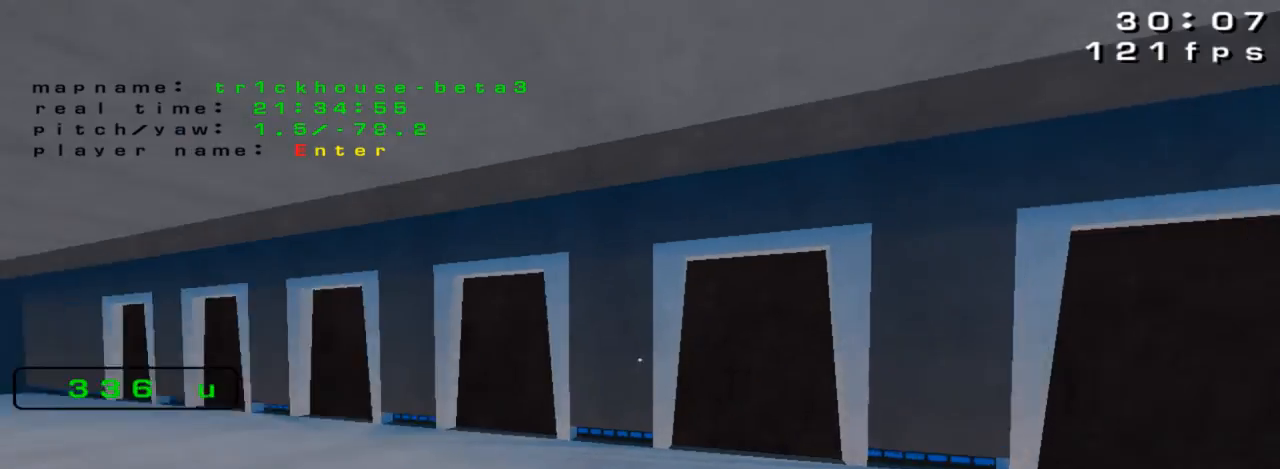
{"keys": ["down"], "events": [[300, "down", "down"], [400, "right", "up"]]}
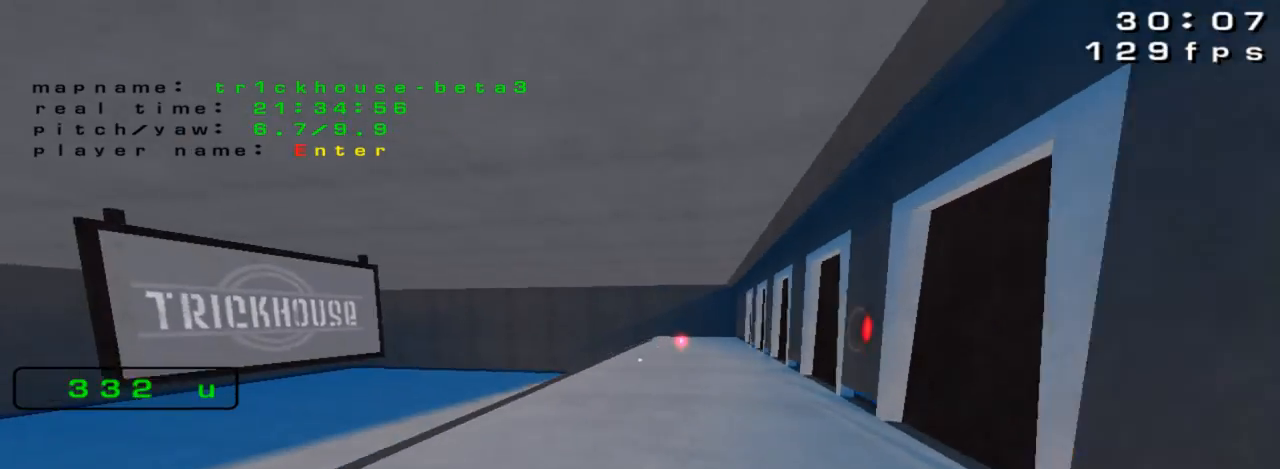
{"keys": ["left", "up"], "events": [[67, "left", "down"], [167, "down", "up"], [200, "left", "up"], [367, "up", "down"], [467, "left", "down"]]}
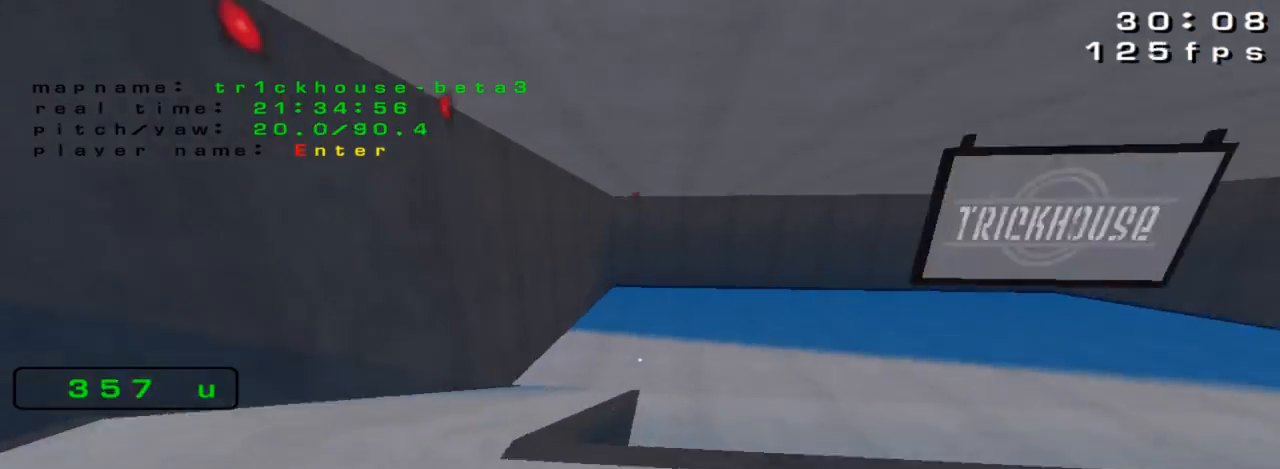
{"keys": ["up"], "events": [[133, "left", "up"]]}
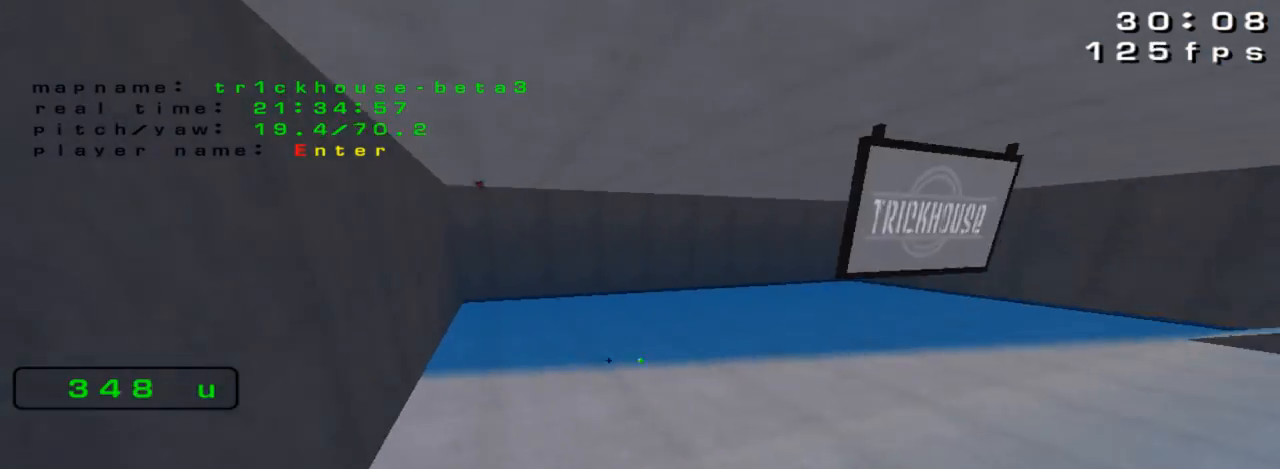
{"keys": ["left", "up"], "events": [[300, "left", "down"]]}
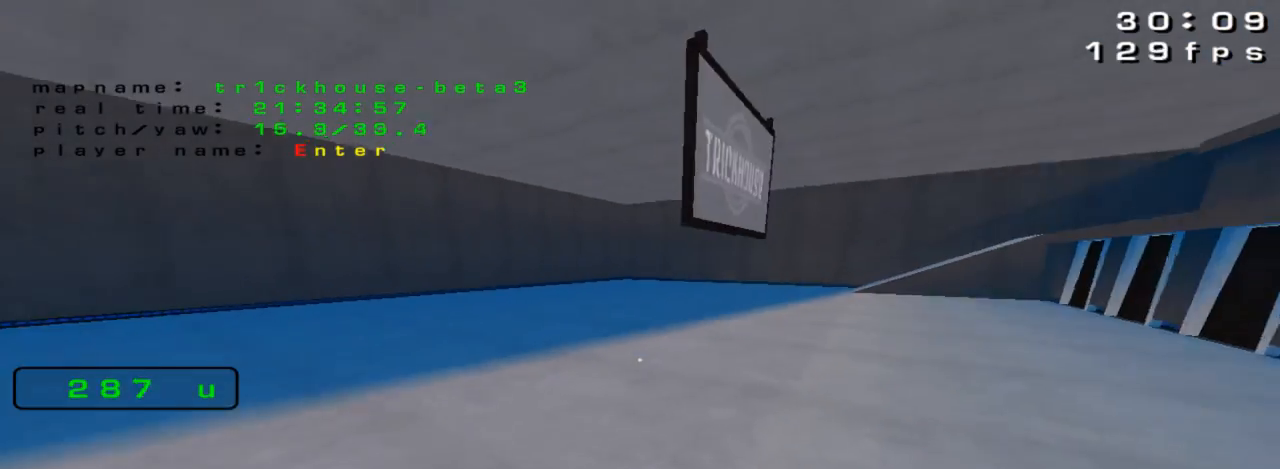
{"keys": ["left"], "events": [[333, "up", "up"]]}
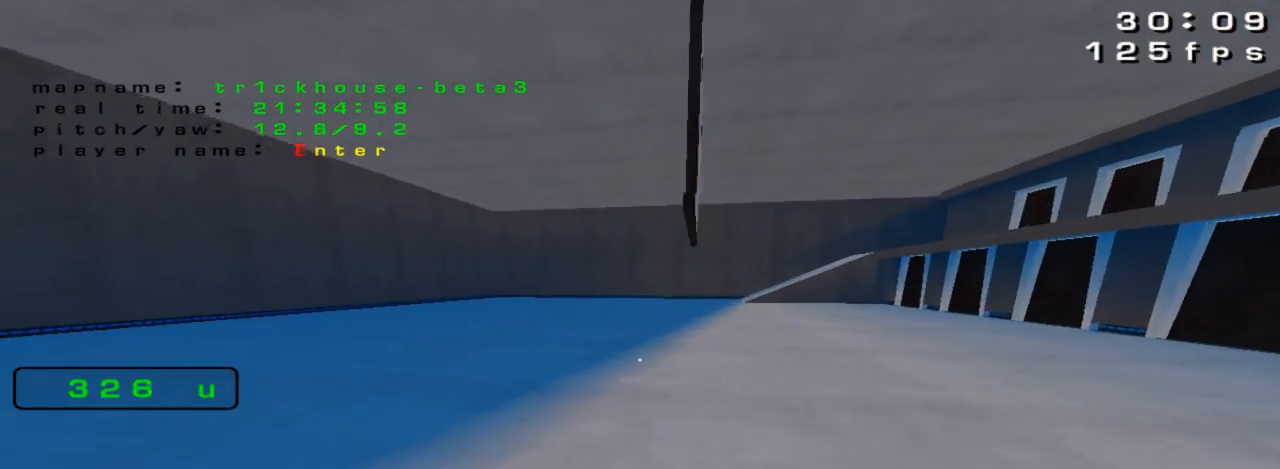
{"keys": ["left"], "events": []}
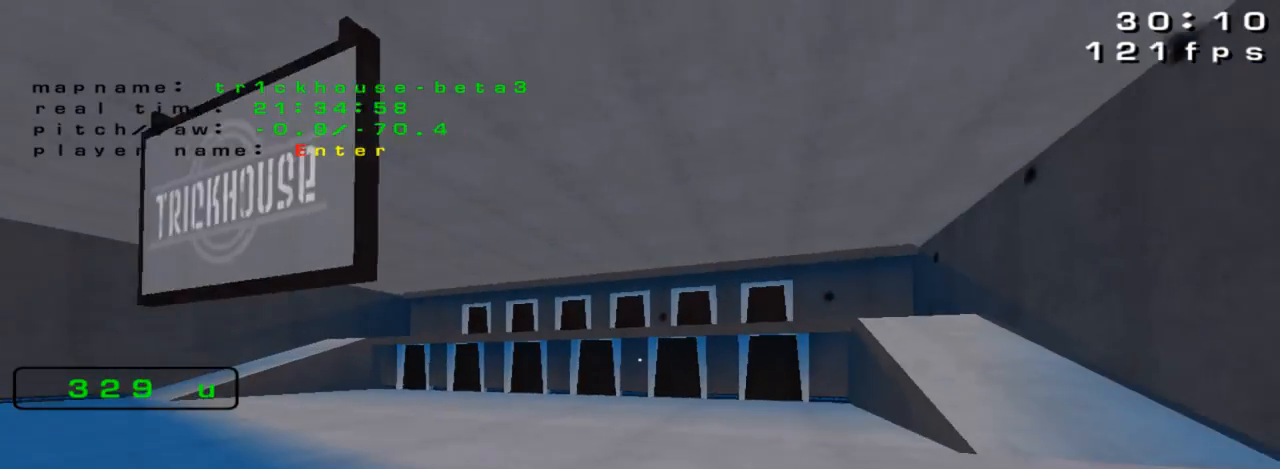
{"keys": ["left"], "events": []}
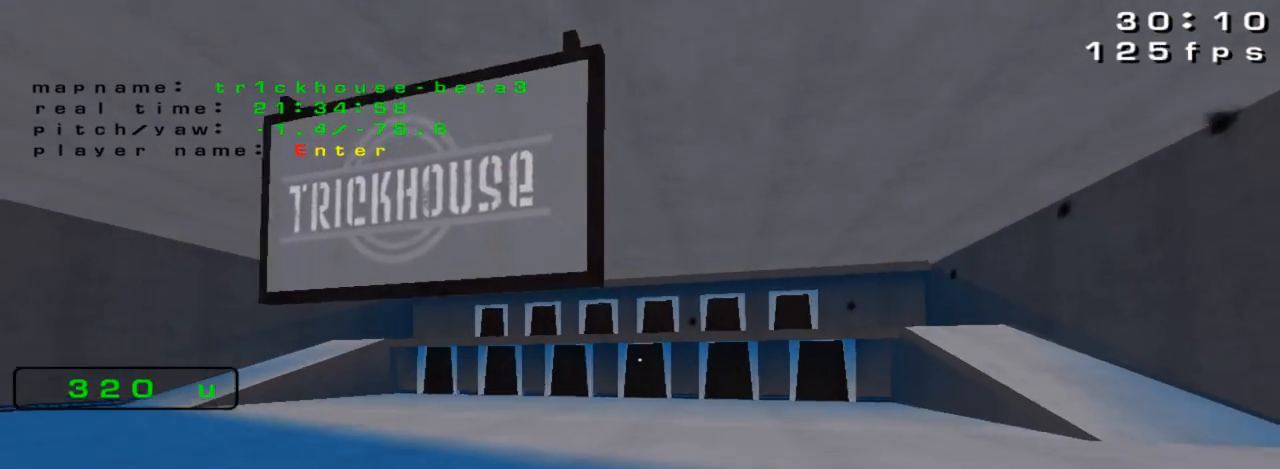
{"keys": ["left"], "events": []}
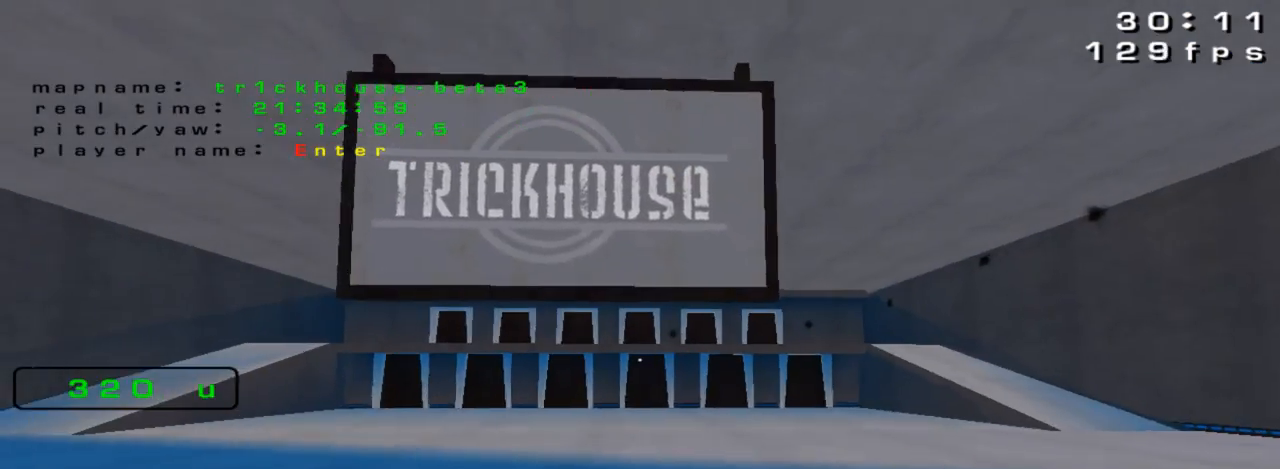
{"keys": [], "events": [[500, "left", "up"]]}
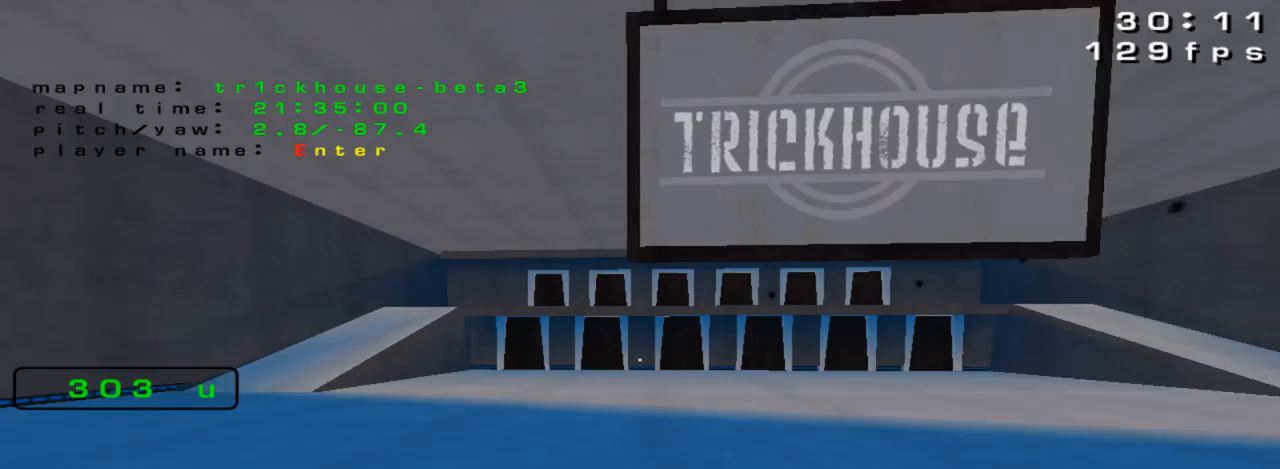
{"keys": ["right"], "events": [[267, "down", "down"], [400, "right", "down"], [467, "down", "up"]]}
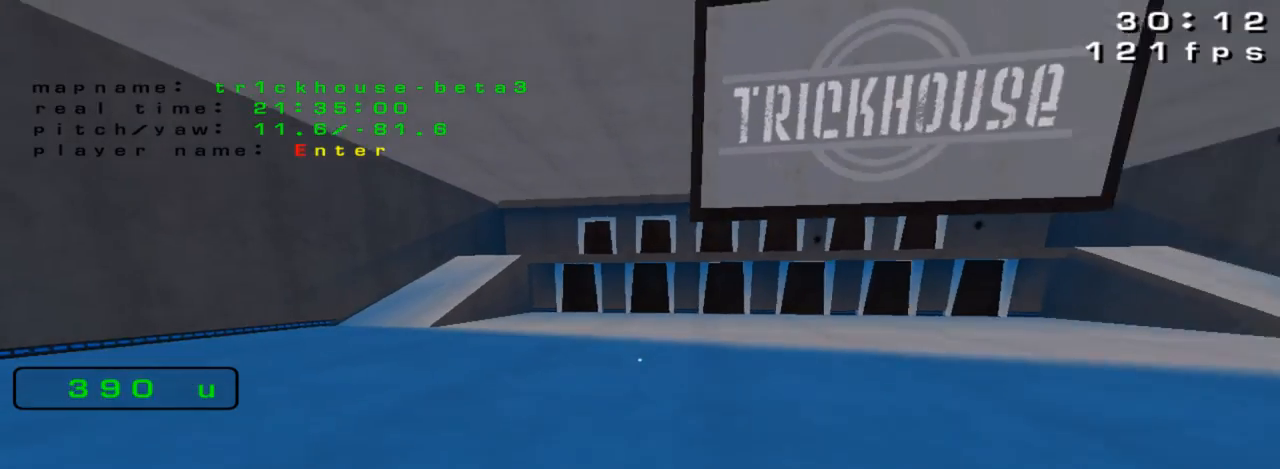
{"keys": ["right", "up"], "events": [[367, "up", "down"]]}
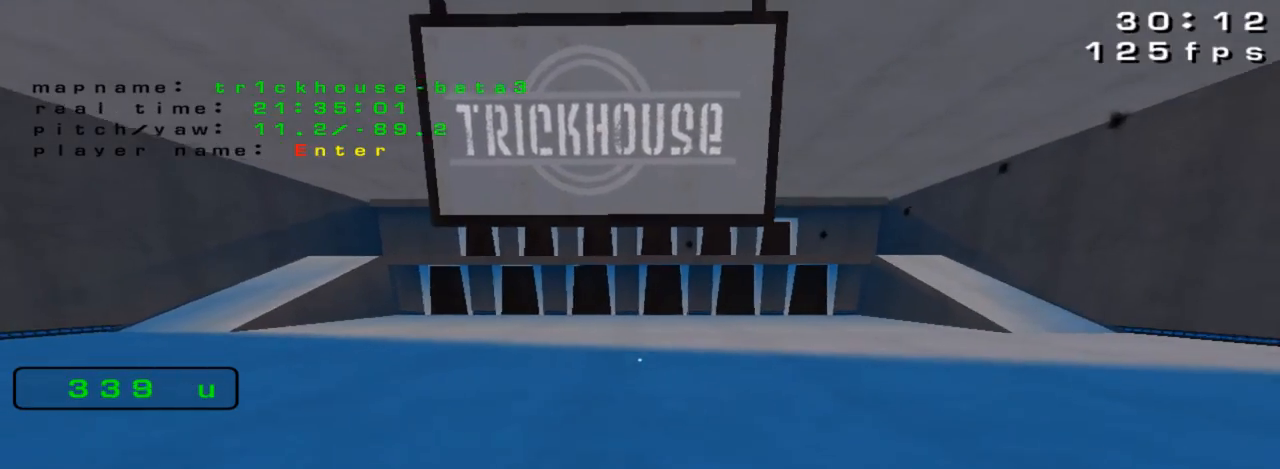
{"keys": ["left", "up"], "events": [[100, "right", "up"], [333, "left", "down"]]}
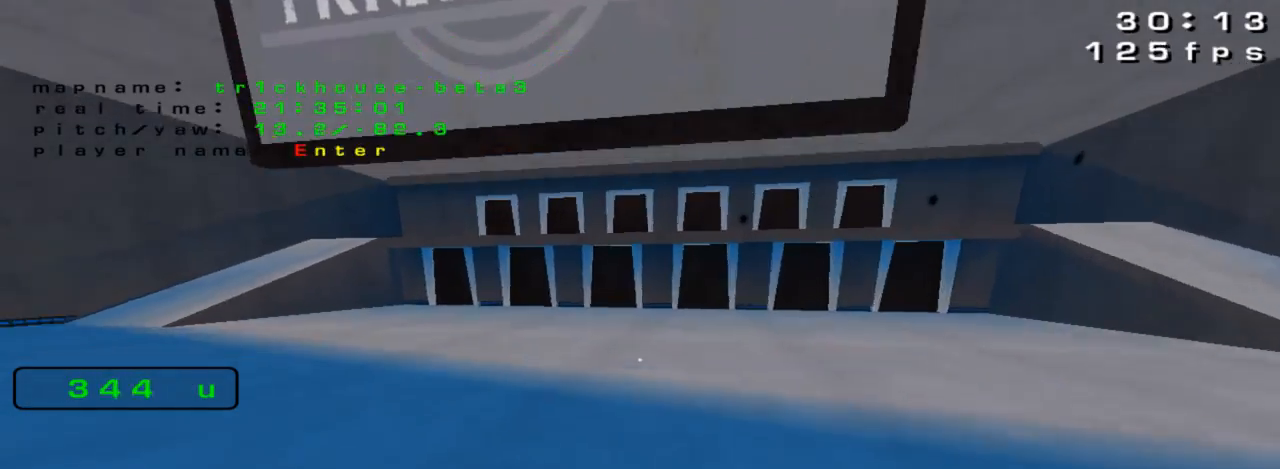
{"keys": ["left", "up"], "events": []}
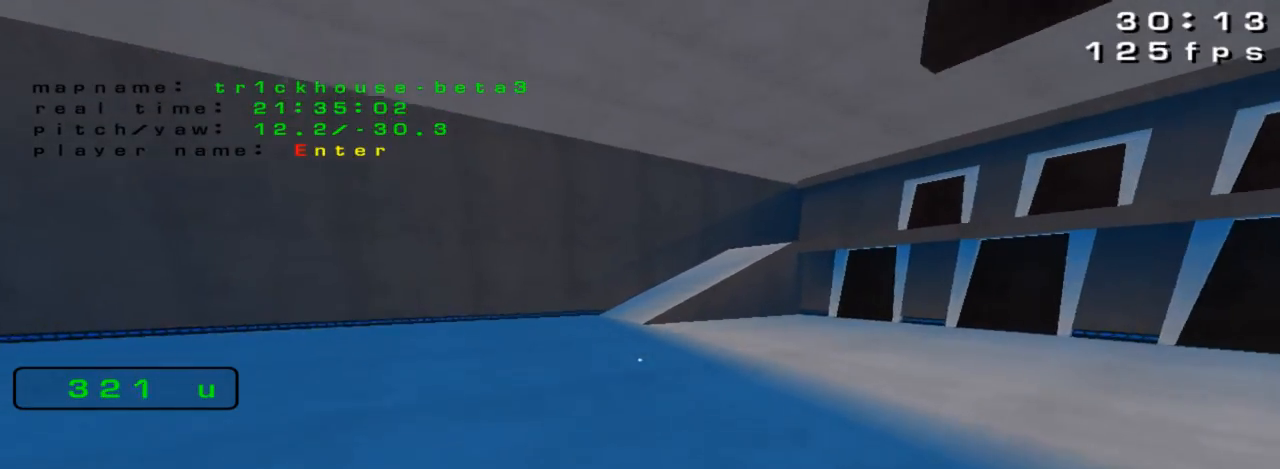
{"keys": ["left"], "events": [[267, "up", "up"]]}
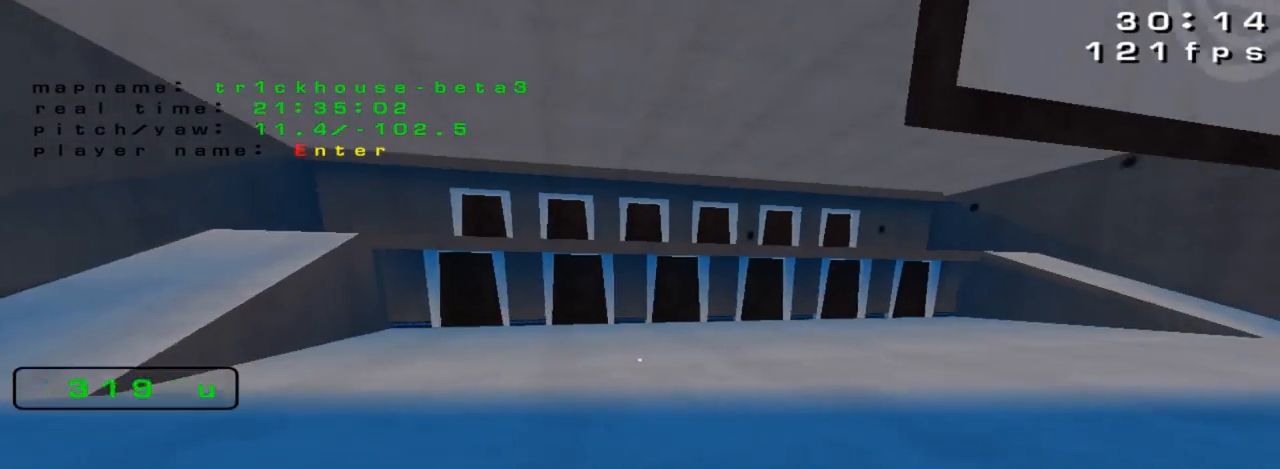
{"keys": ["right", "up"], "events": [[133, "left", "up"], [167, "right", "down"], [467, "up", "down"]]}
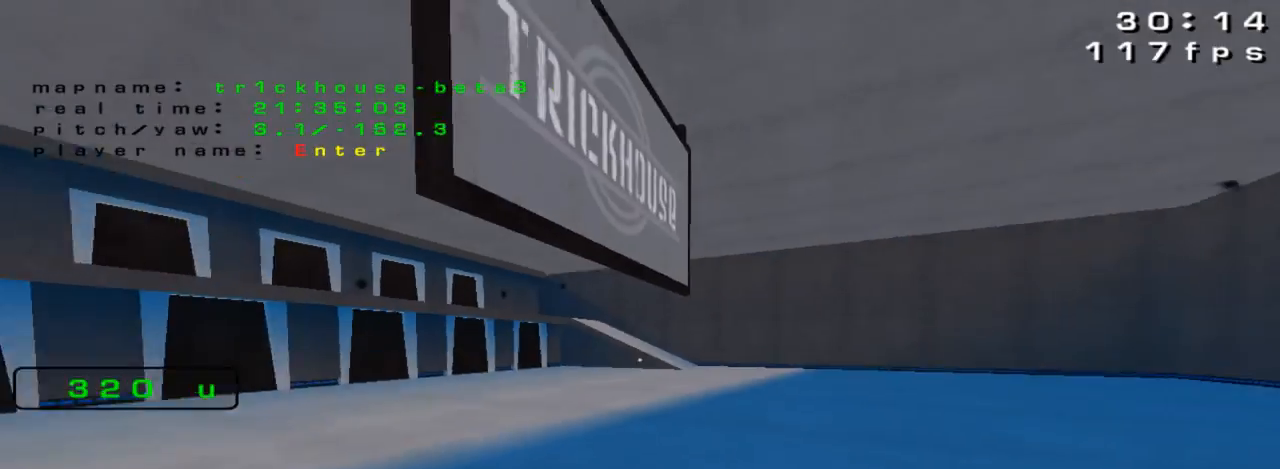
{"keys": ["right", "up"], "events": []}
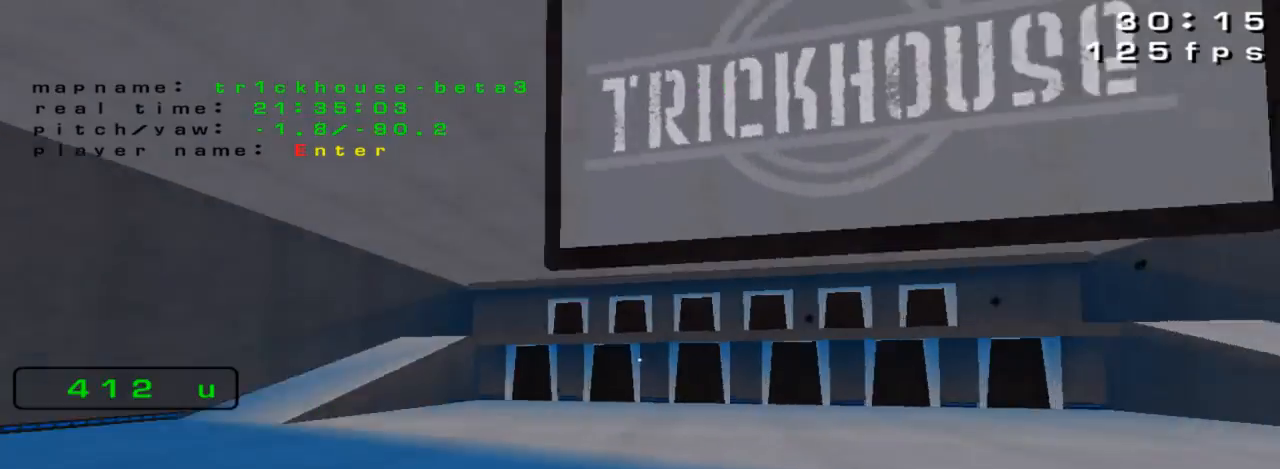
{"keys": [], "events": [[33, "up", "up"], [333, "right", "up"]]}
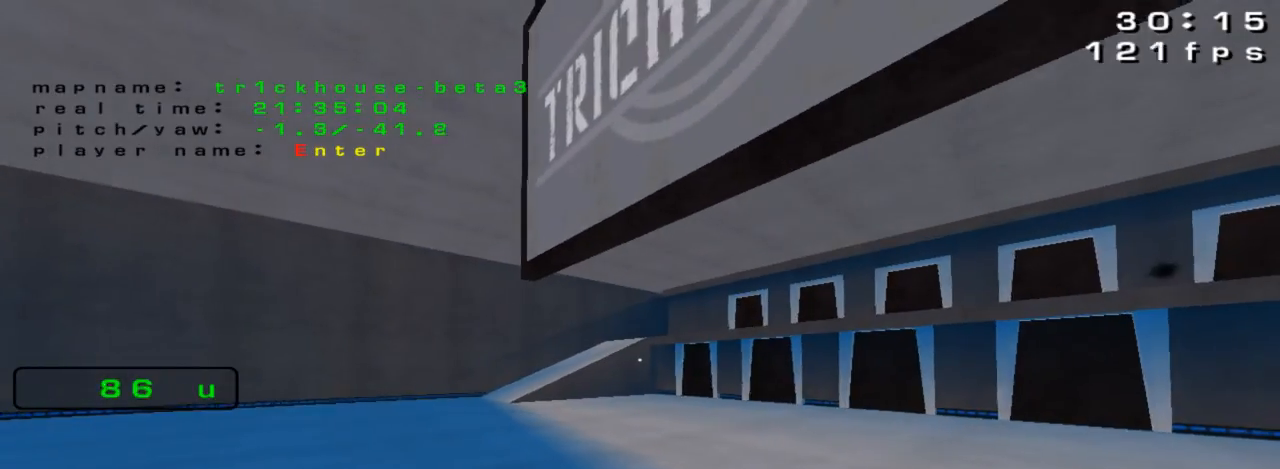
{"keys": [], "events": []}
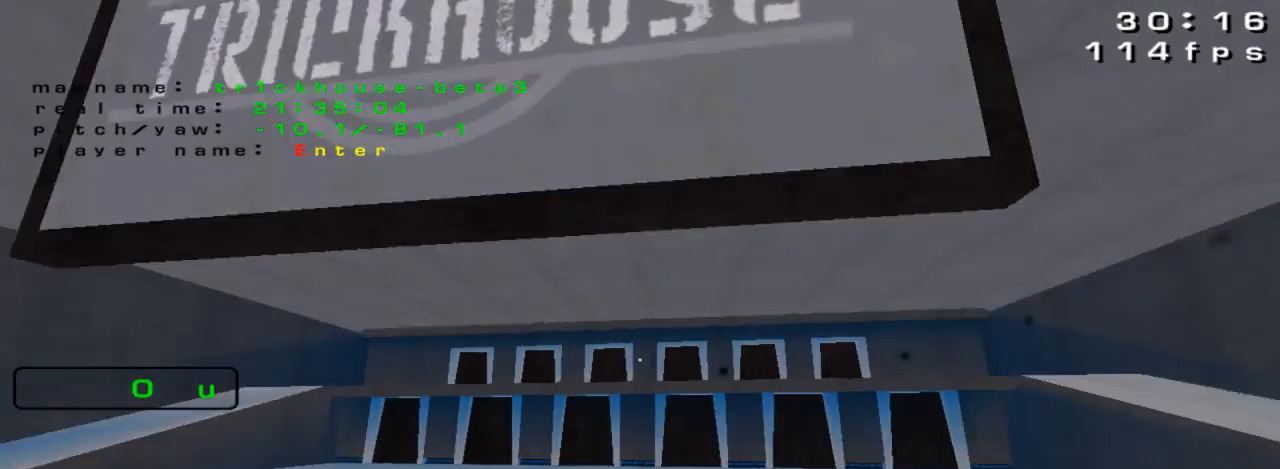
{"keys": ["down"]}